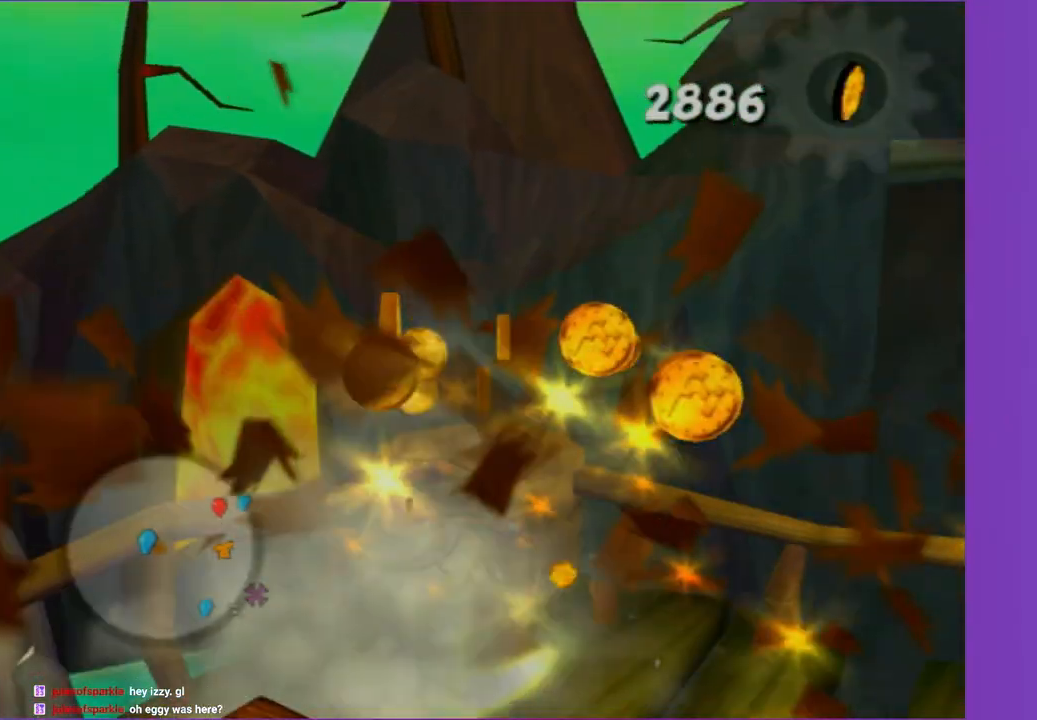
Gameplay with a controller (Xbox layout); each line is a JSON object with the inputs held at the frame after it (dt_ms = milliseconds from this image to that frame). "button_events" lists button changes between this image and that frame as [ms after this image, input, new state], when the widget could be followed in between (sticks are given only as held states). Not read: L3 R3.
{"dt_ms": 500, "buttons": ["X"], "left_stick": "up", "right_stick": "up-left", "button_events": [[100, "X", "up"], [217, "X", "down"], [317, "X", "up"], [400, "X", "down"]]}
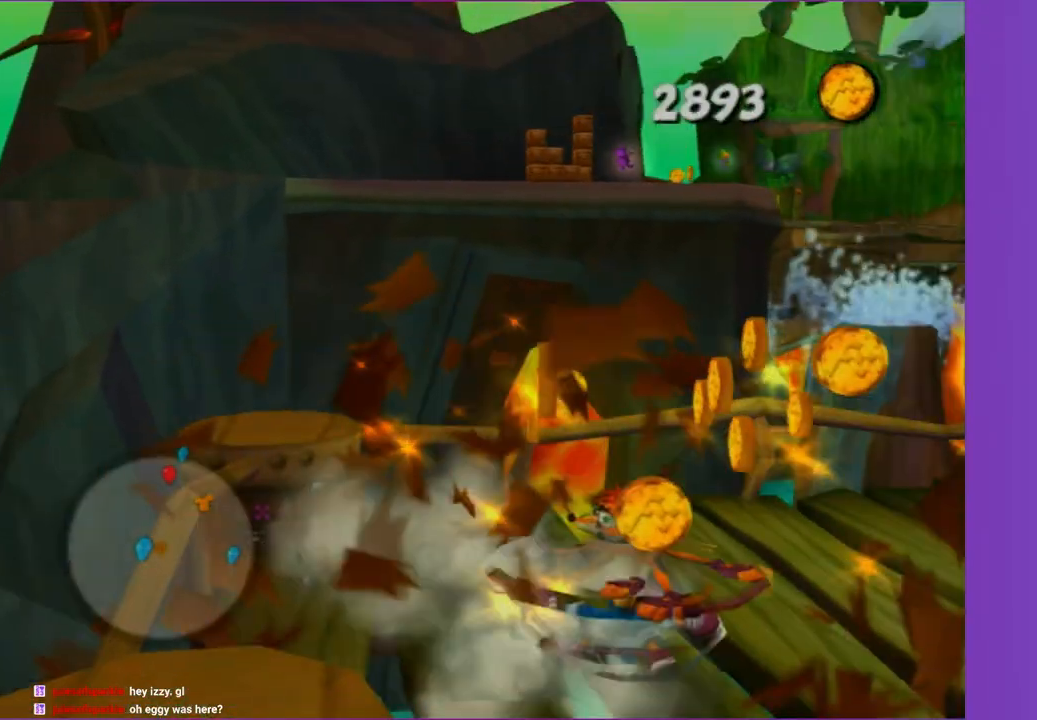
{"dt_ms": 500, "buttons": [], "left_stick": "up-right", "right_stick": "left", "button_events": [[17, "X", "up"]]}
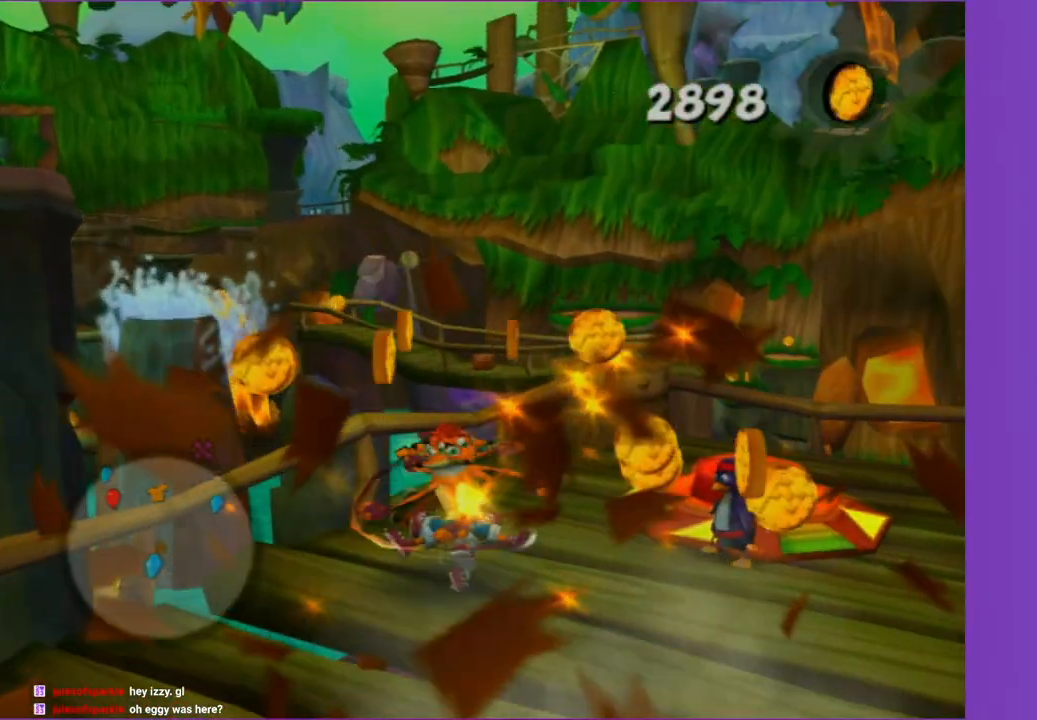
{"dt_ms": 500, "buttons": ["A"], "left_stick": "up-right", "right_stick": "center", "button_events": [[417, "A", "down"]]}
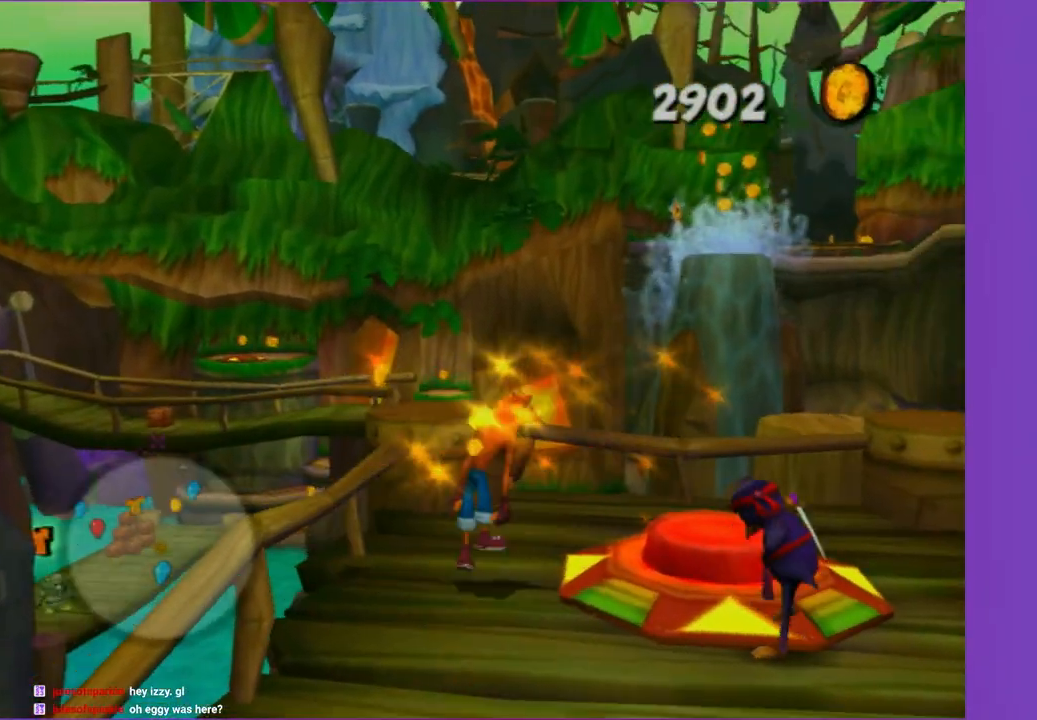
{"dt_ms": 500, "buttons": [], "left_stick": "up", "right_stick": "up", "button_events": [[67, "A", "up"]]}
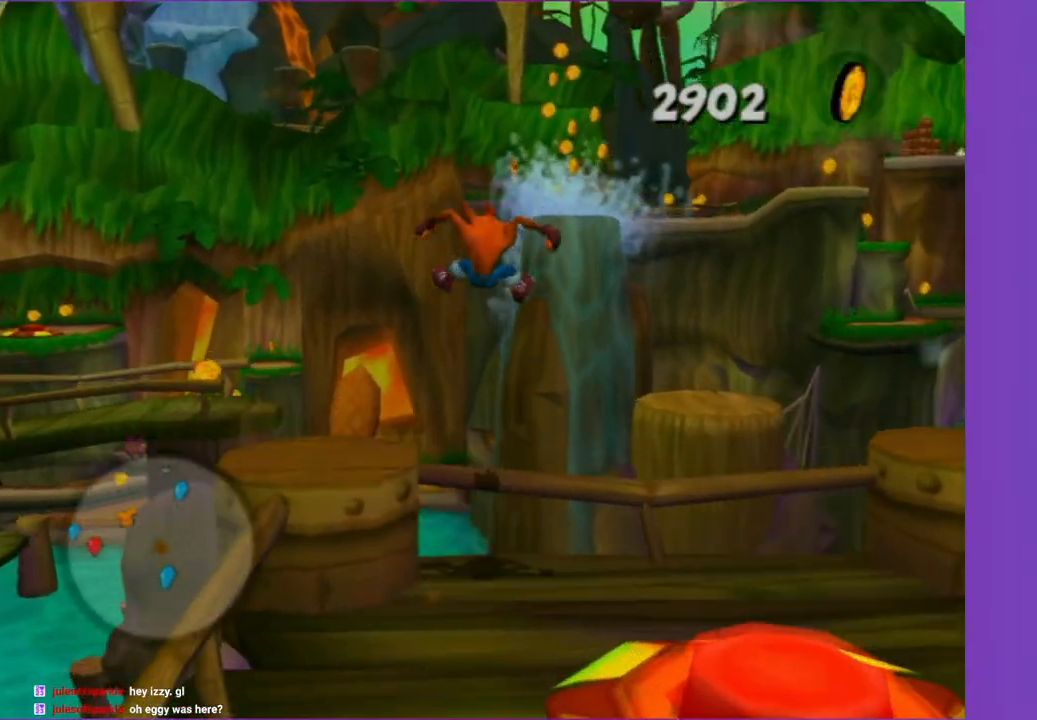
{"dt_ms": 500, "buttons": [], "left_stick": "center", "right_stick": "center", "button_events": []}
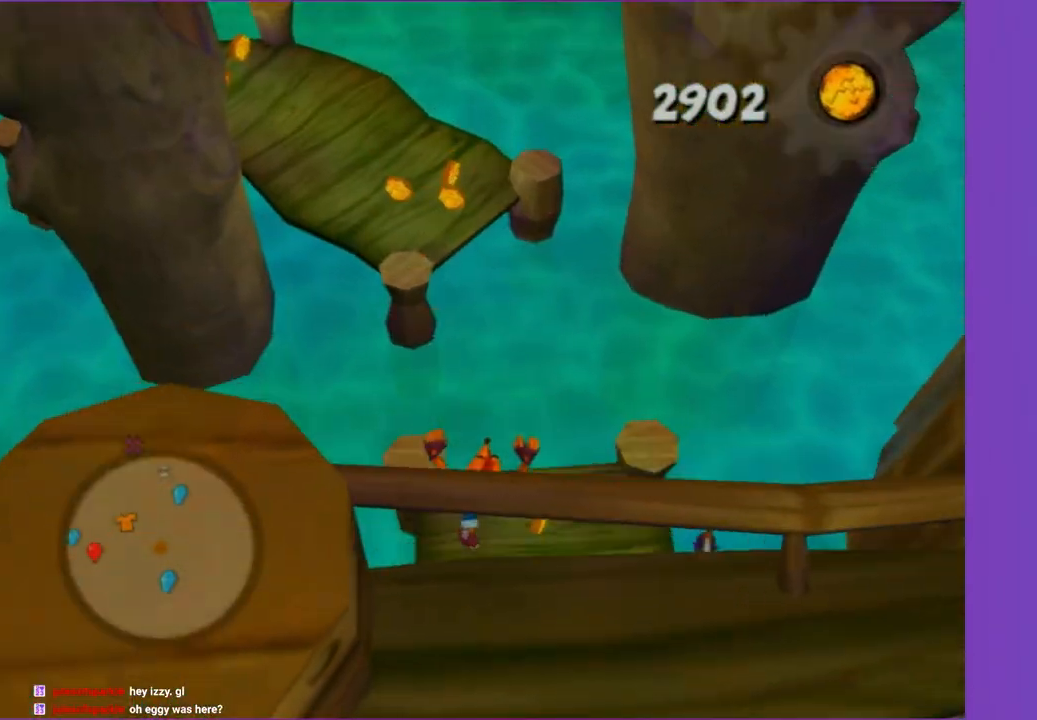
{"dt_ms": 500, "buttons": [], "left_stick": "up-right", "right_stick": "center", "button_events": []}
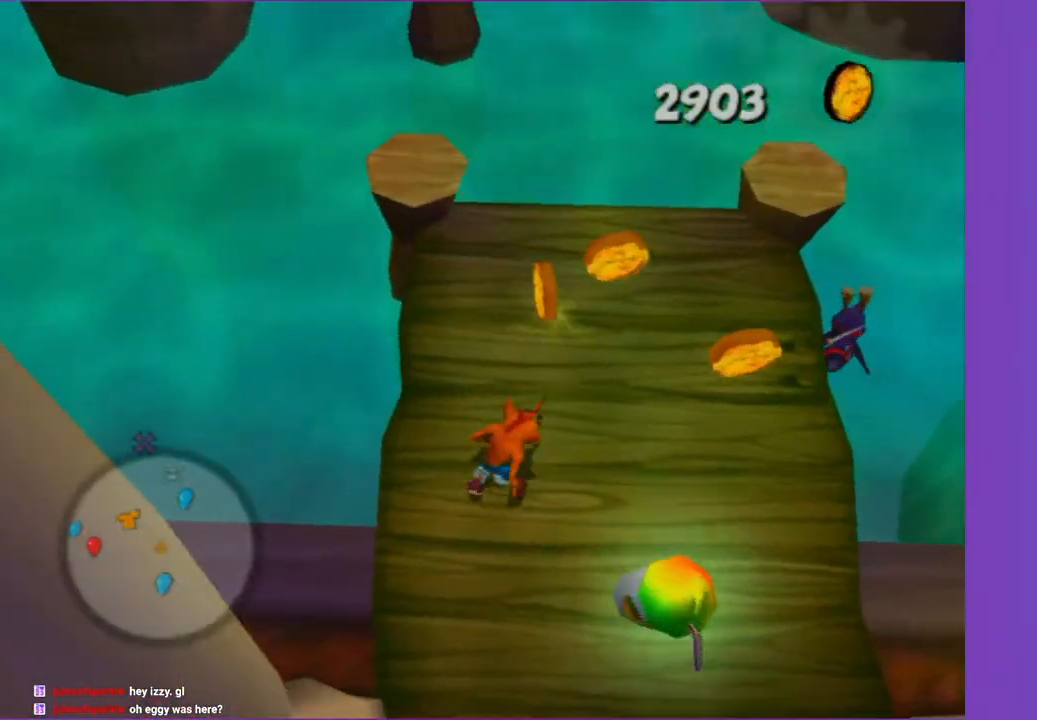
{"dt_ms": 500, "buttons": ["A"], "left_stick": "up", "right_stick": "center", "button_events": [[367, "A", "down"]]}
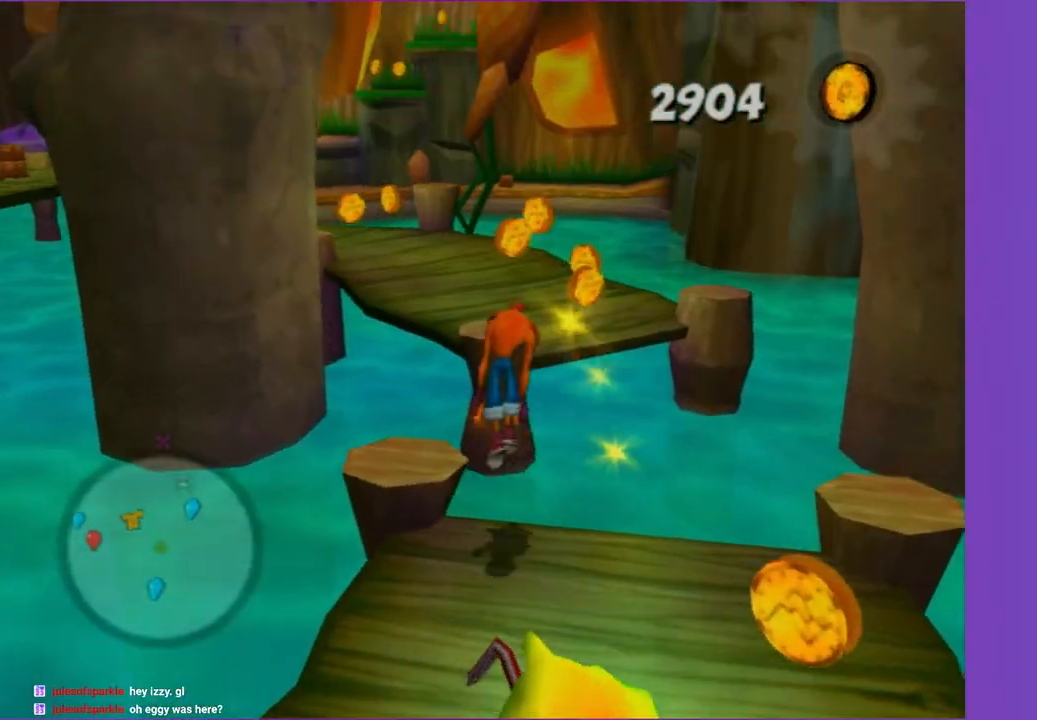
{"dt_ms": 500, "buttons": ["A"], "left_stick": "up", "right_stick": "center", "button_events": [[67, "A", "up"], [383, "A", "down"]]}
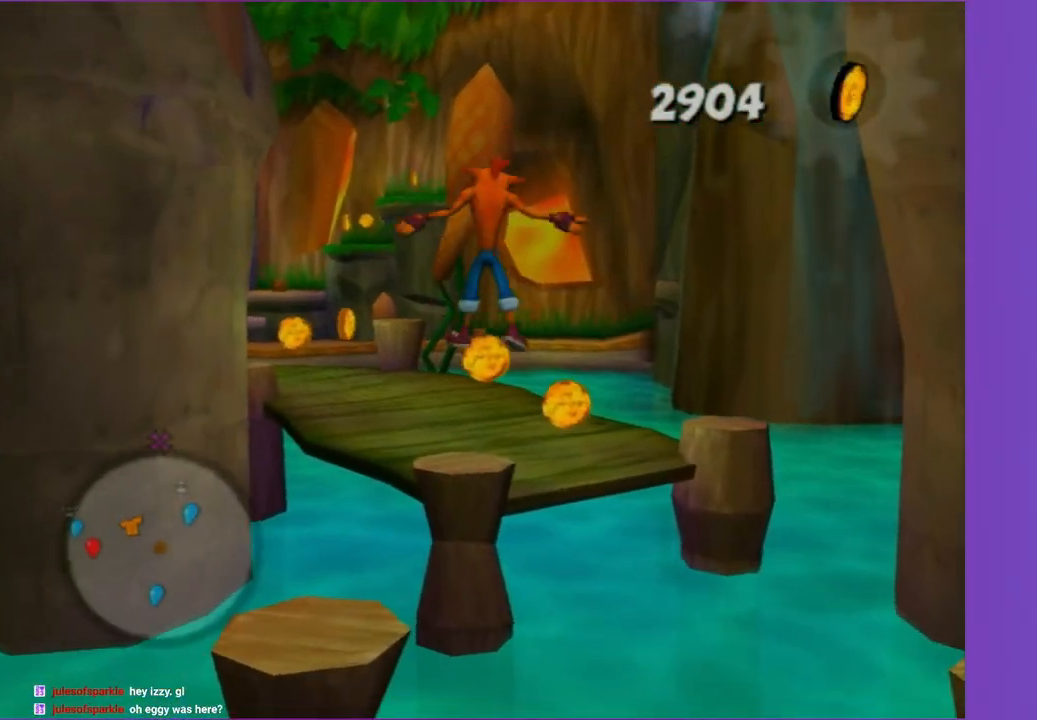
{"dt_ms": 500, "buttons": [], "left_stick": "up", "right_stick": "right", "button_events": [[17, "A", "up"], [150, "X", "down"], [267, "X", "up"]]}
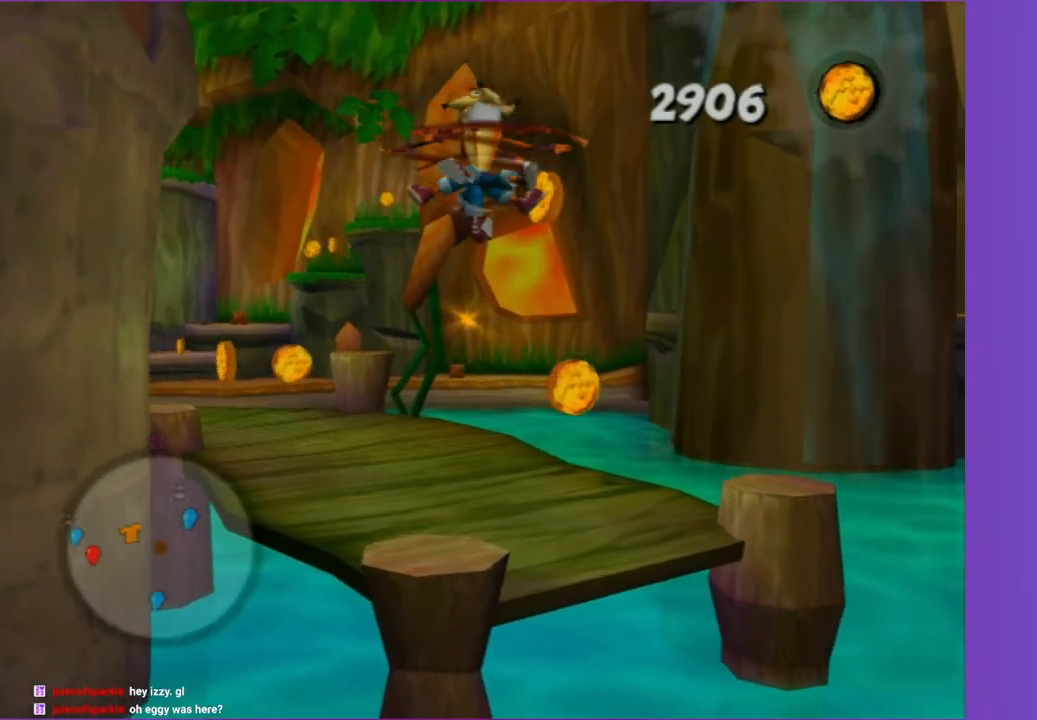
{"dt_ms": 500, "buttons": [], "left_stick": "up-left", "right_stick": "center", "button_events": [[167, "X", "down"], [283, "X", "up"]]}
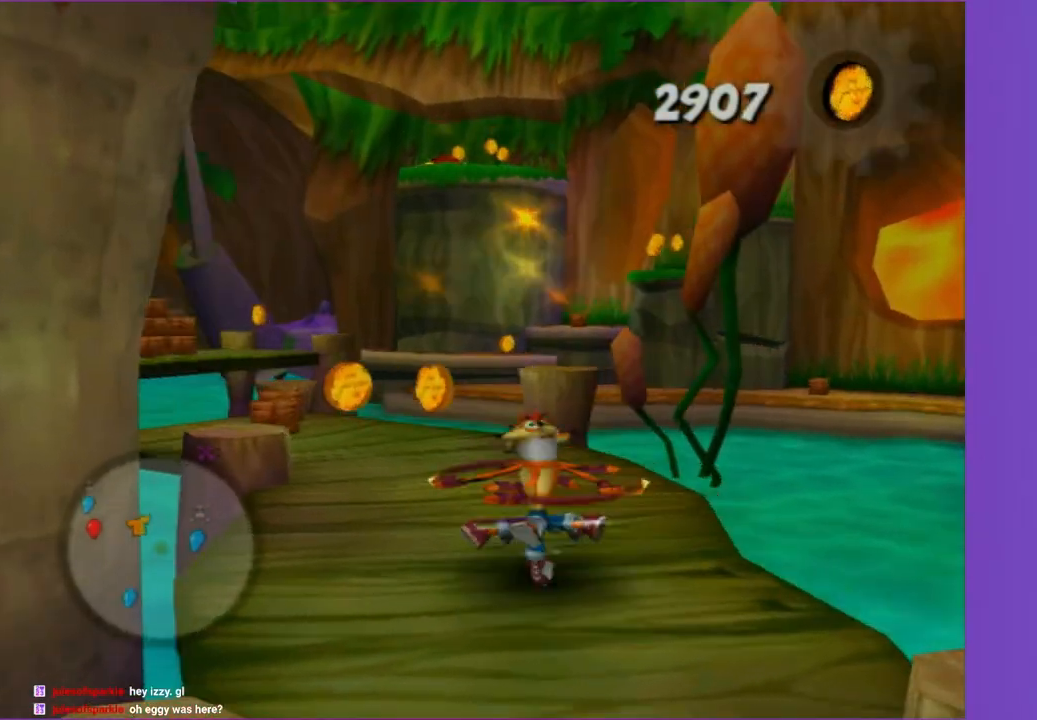
{"dt_ms": 500, "buttons": [], "left_stick": "up-left", "right_stick": "center", "button_events": []}
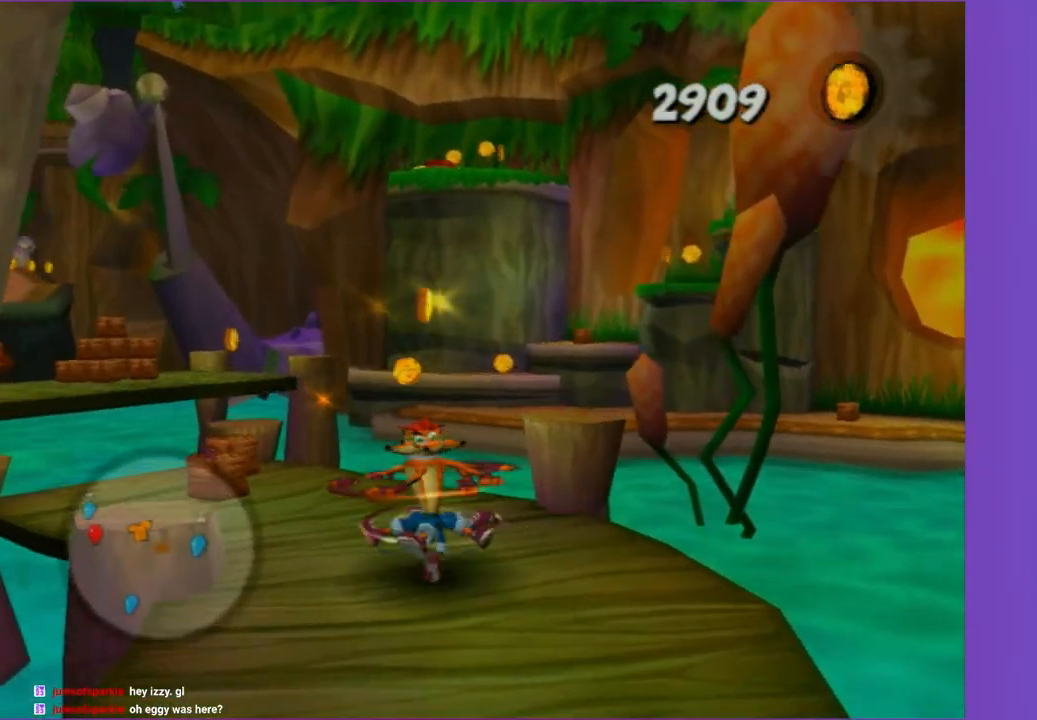
{"dt_ms": 500, "buttons": [], "left_stick": "up", "right_stick": "center", "button_events": [[300, "X", "down"], [450, "X", "up"]]}
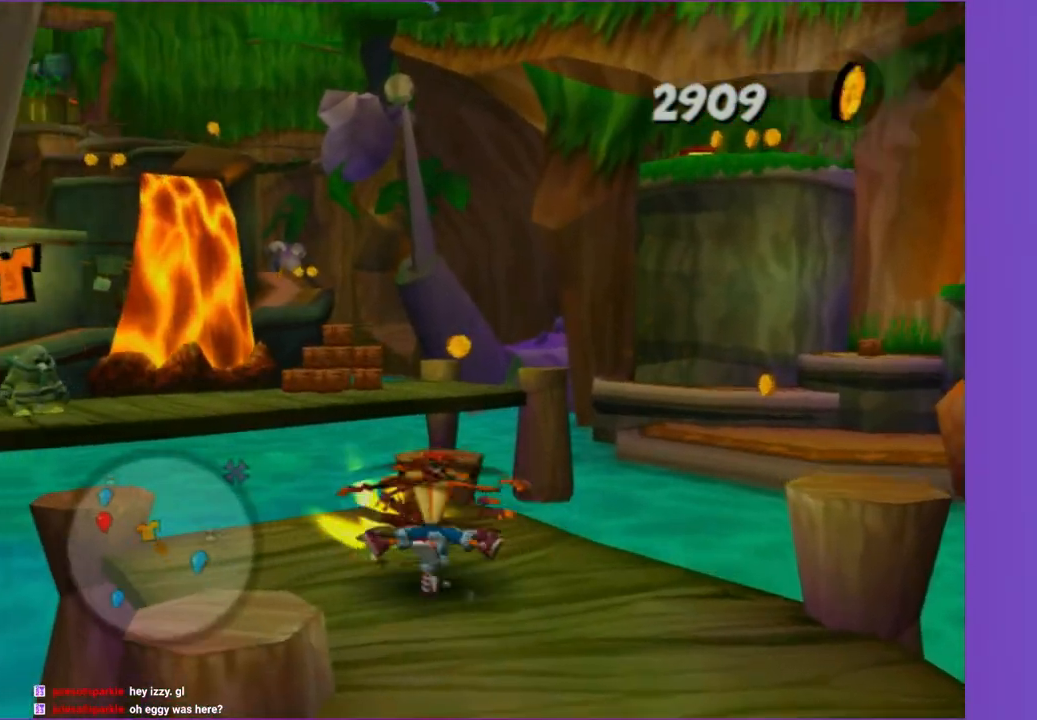
{"dt_ms": 500, "buttons": ["A"], "left_stick": "up-left", "right_stick": "center", "button_events": [[400, "A", "down"]]}
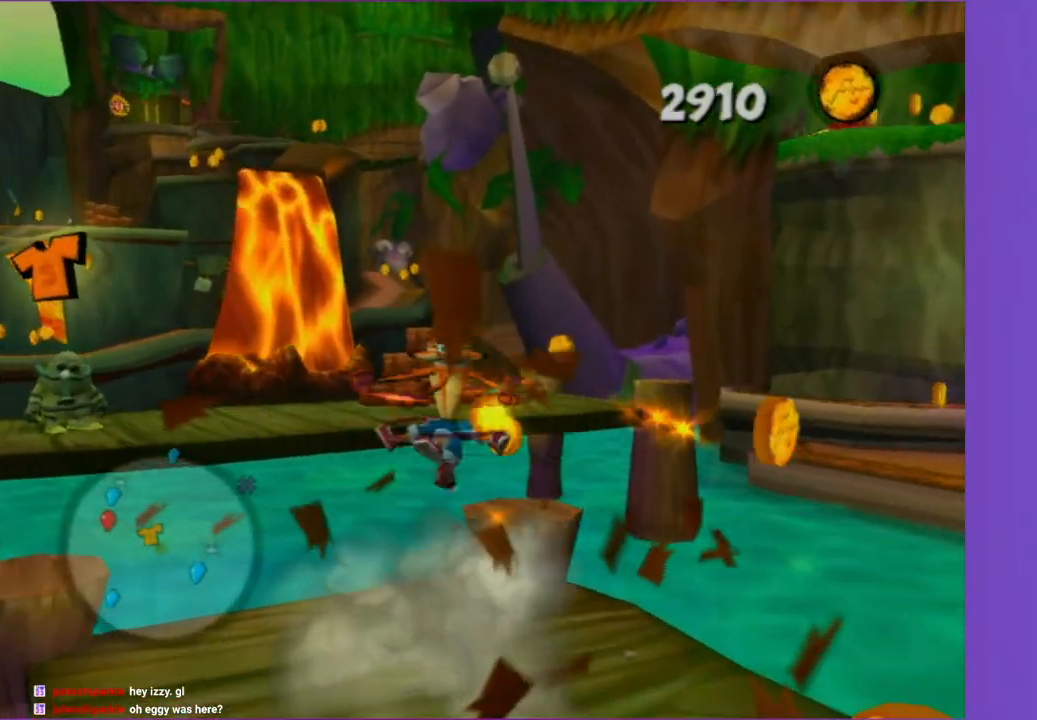
{"dt_ms": 500, "buttons": [], "left_stick": "up", "right_stick": "center", "button_events": [[100, "A", "up"], [350, "A", "down"], [483, "A", "up"]]}
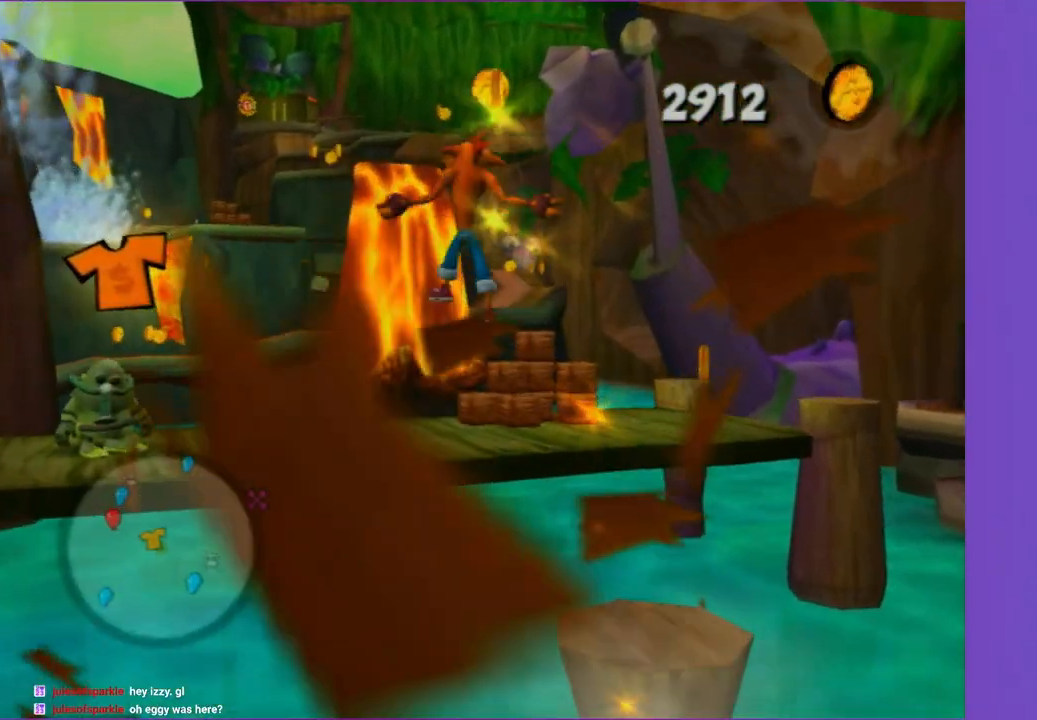
{"dt_ms": 500, "buttons": [], "left_stick": "up", "right_stick": "left", "button_events": [[83, "X", "down"], [183, "X", "up"]]}
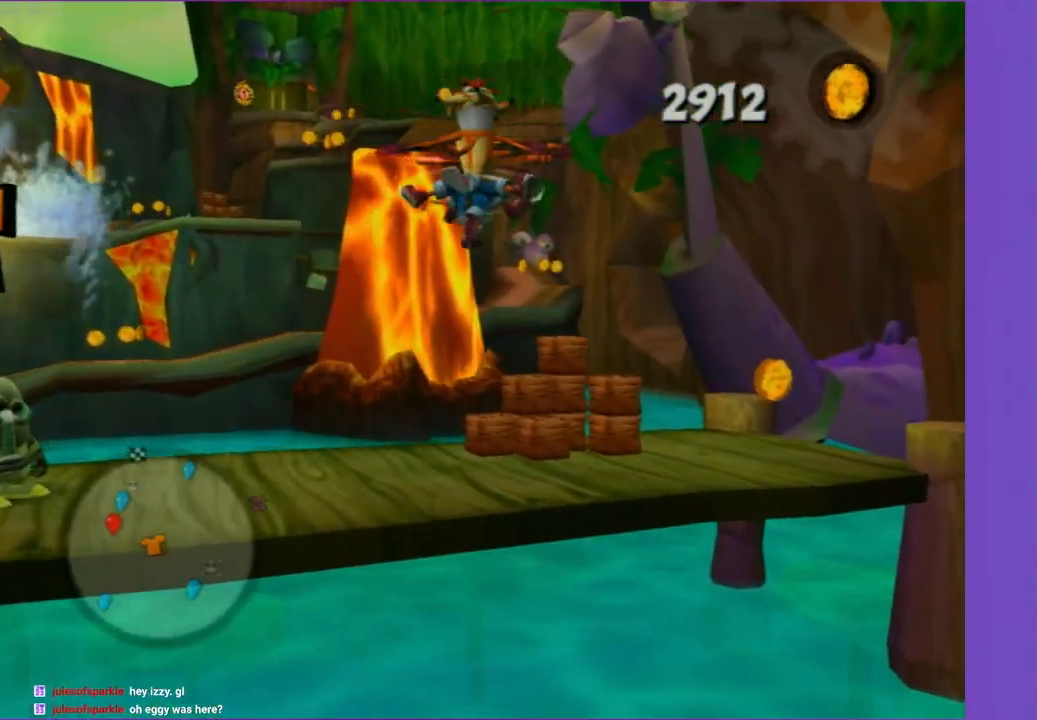
{"dt_ms": 500, "buttons": [], "left_stick": "up-left", "right_stick": "center", "button_events": [[183, "X", "down"], [267, "X", "up"], [383, "X", "down"], [450, "X", "up"]]}
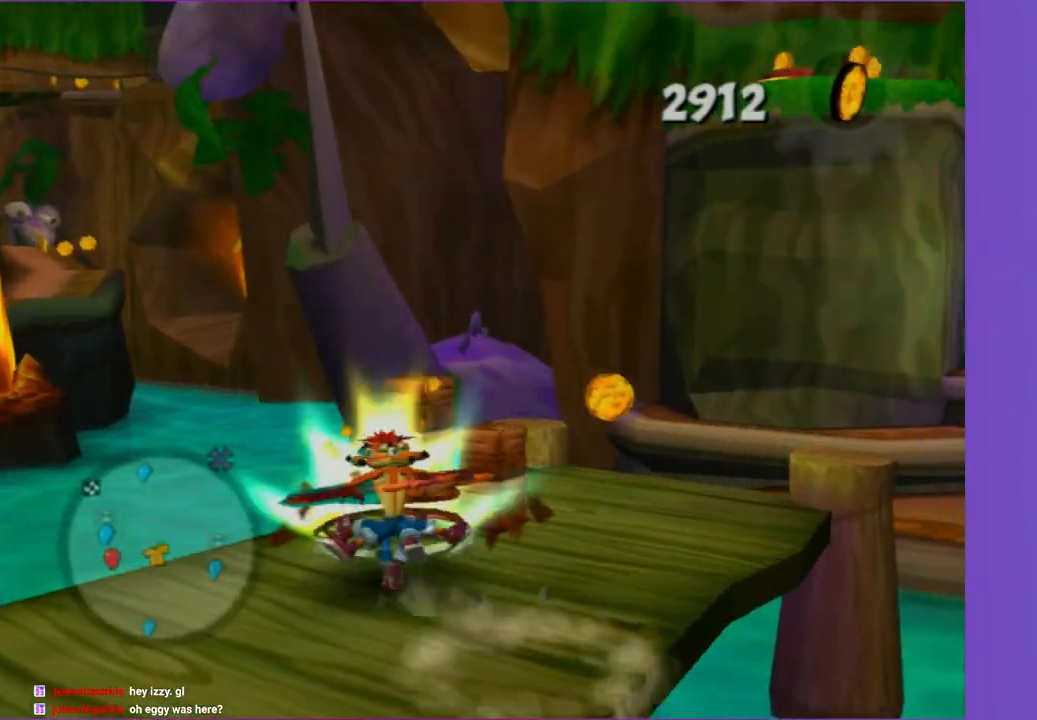
{"dt_ms": 1000, "buttons": [], "left_stick": "up", "right_stick": "center", "button_events": [[67, "X", "down"], [167, "X", "up"], [250, "X", "down"], [333, "X", "up"]]}
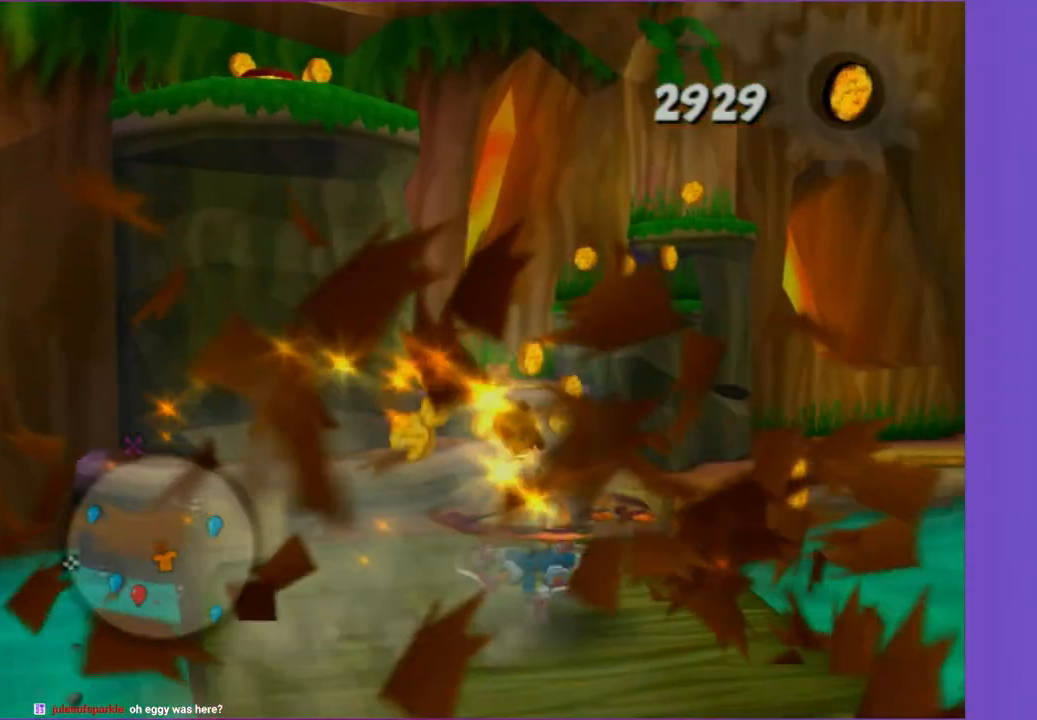
{"dt_ms": 500, "buttons": [], "left_stick": "up", "right_stick": "center", "button_events": [[83, "A", "down"], [350, "A", "up"]]}
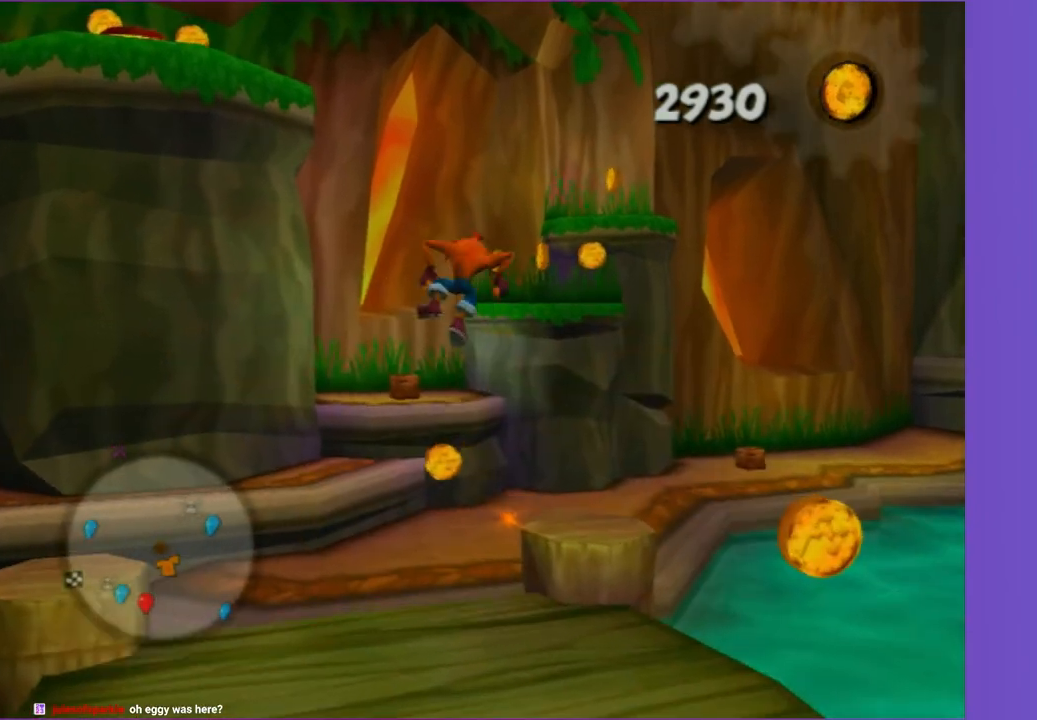
{"dt_ms": 500, "buttons": [], "left_stick": "up", "right_stick": "center", "button_events": [[117, "A", "down"], [233, "A", "up"], [333, "X", "down"], [450, "X", "up"]]}
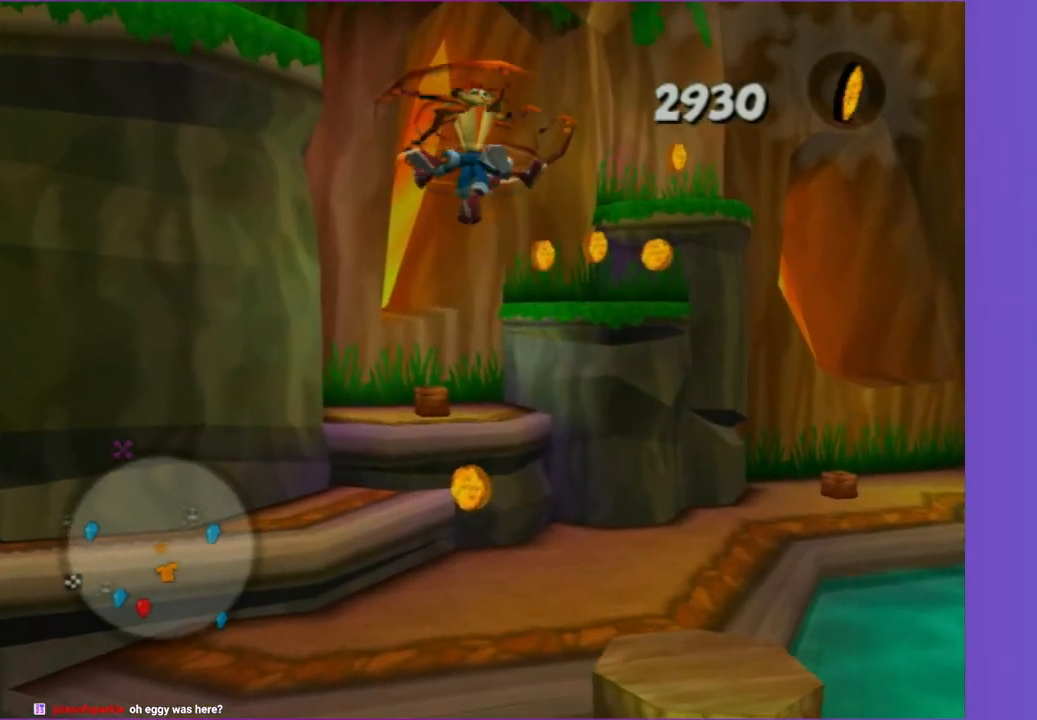
{"dt_ms": 500, "buttons": [], "left_stick": "up-right", "right_stick": "left", "button_events": []}
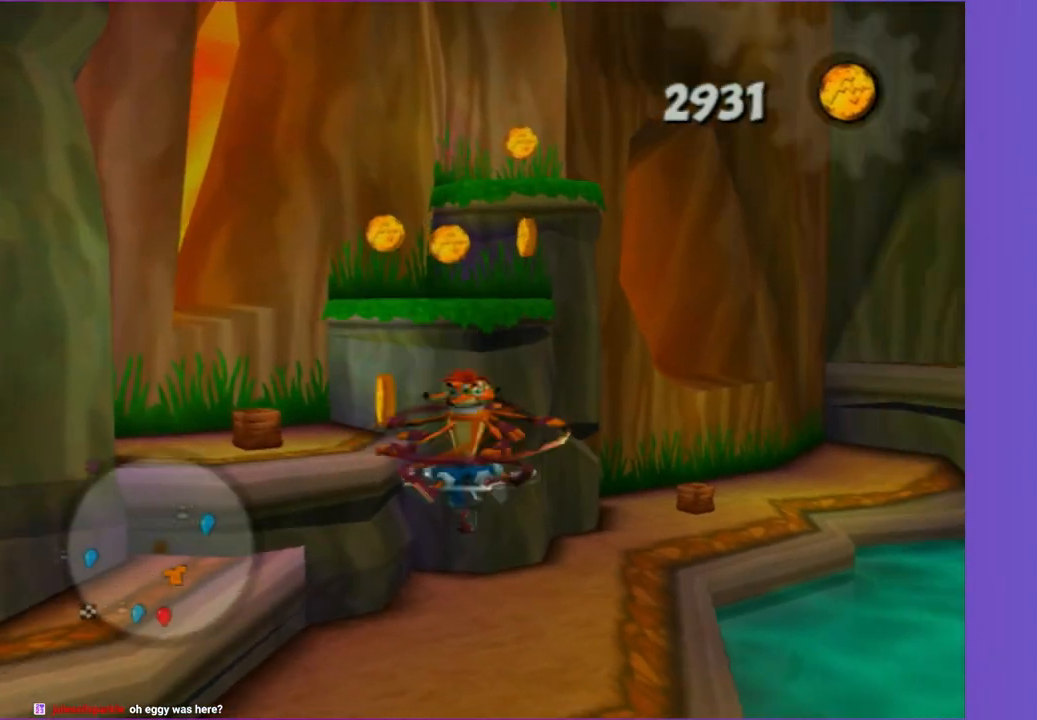
{"dt_ms": 500, "buttons": [], "left_stick": "up", "right_stick": "center", "button_events": []}
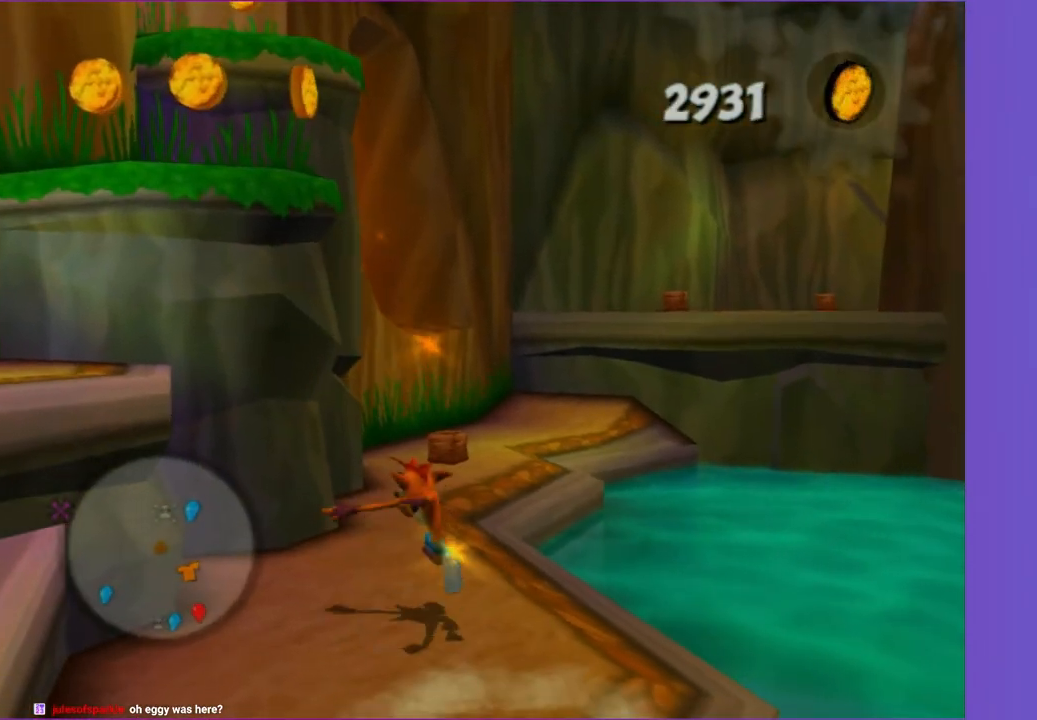
{"dt_ms": 500, "buttons": [], "left_stick": "up", "right_stick": "center", "button_events": []}
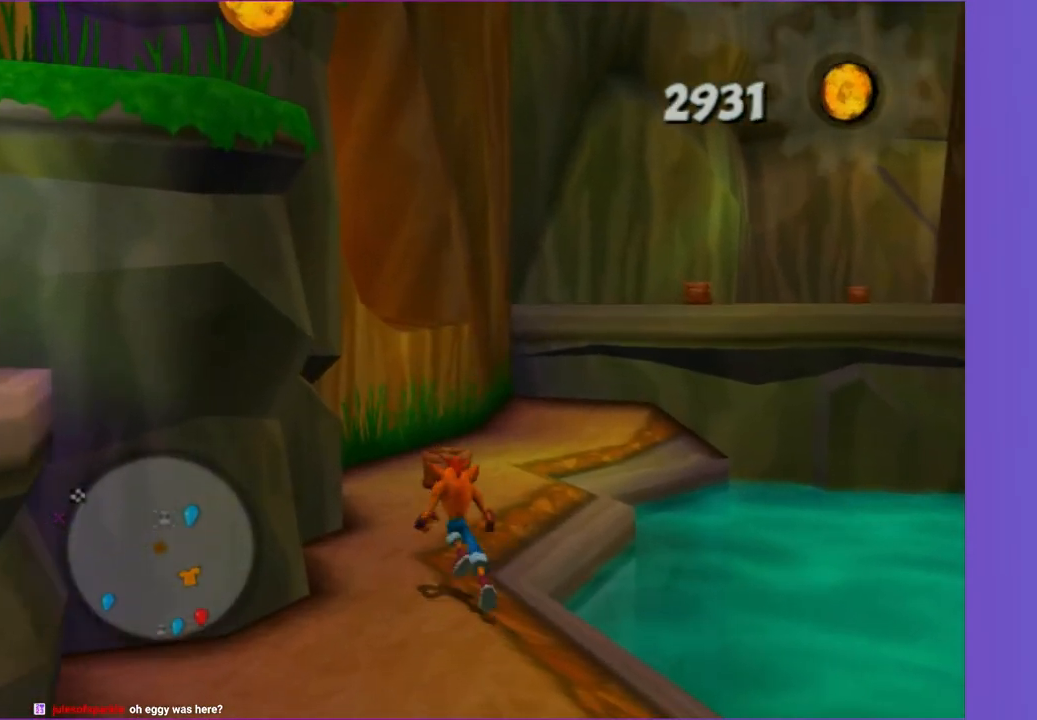
{"dt_ms": 500, "buttons": [], "left_stick": "up", "right_stick": "center", "button_events": [[267, "X", "down"], [400, "X", "up"]]}
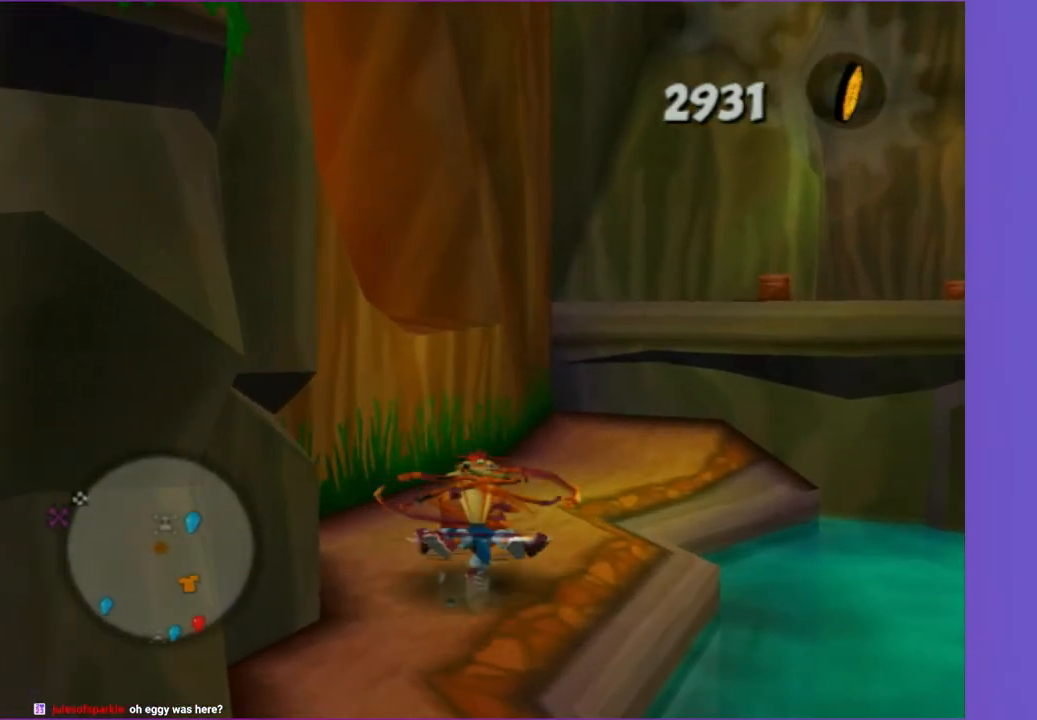
{"dt_ms": 500, "buttons": [], "left_stick": "up", "right_stick": "center", "button_events": []}
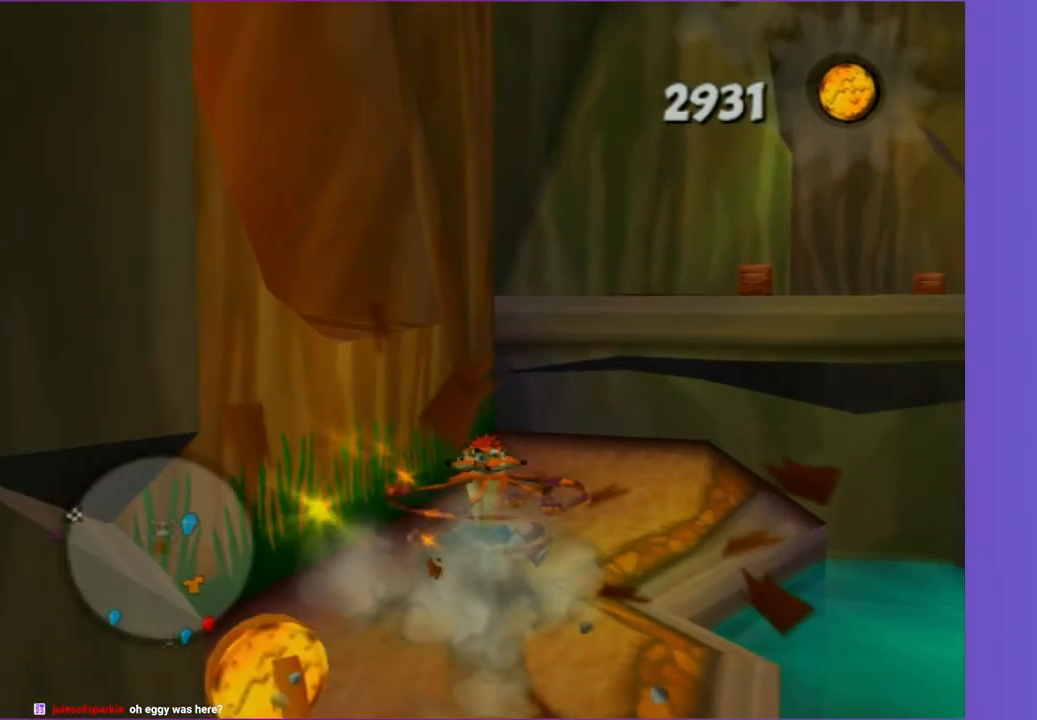
{"dt_ms": 500, "buttons": [], "left_stick": "up-right", "right_stick": "center", "button_events": [[233, "A", "down"], [383, "A", "up"]]}